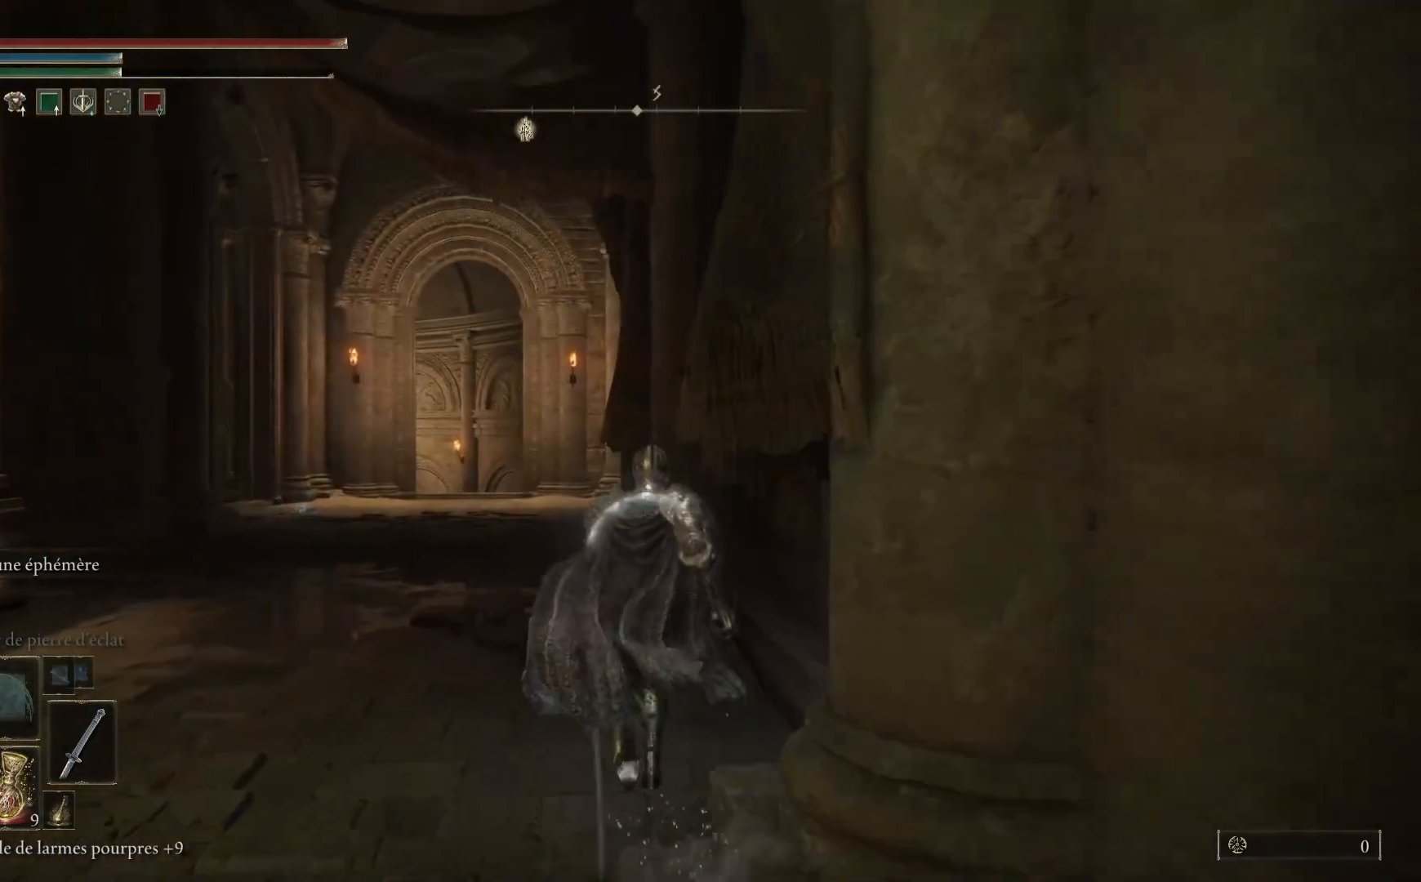
Gameplay with a controller (Xbox layout); each line is a JSON object with the inputs held at the frame after it. "events" lists button and stick changes between this image and that frame as [ms after this image, input, new state], when the widget could be followed in between.
{"buttons": ["B"], "left_stick": "up", "right_stick": "center", "events": [[417, "B", "down"]]}
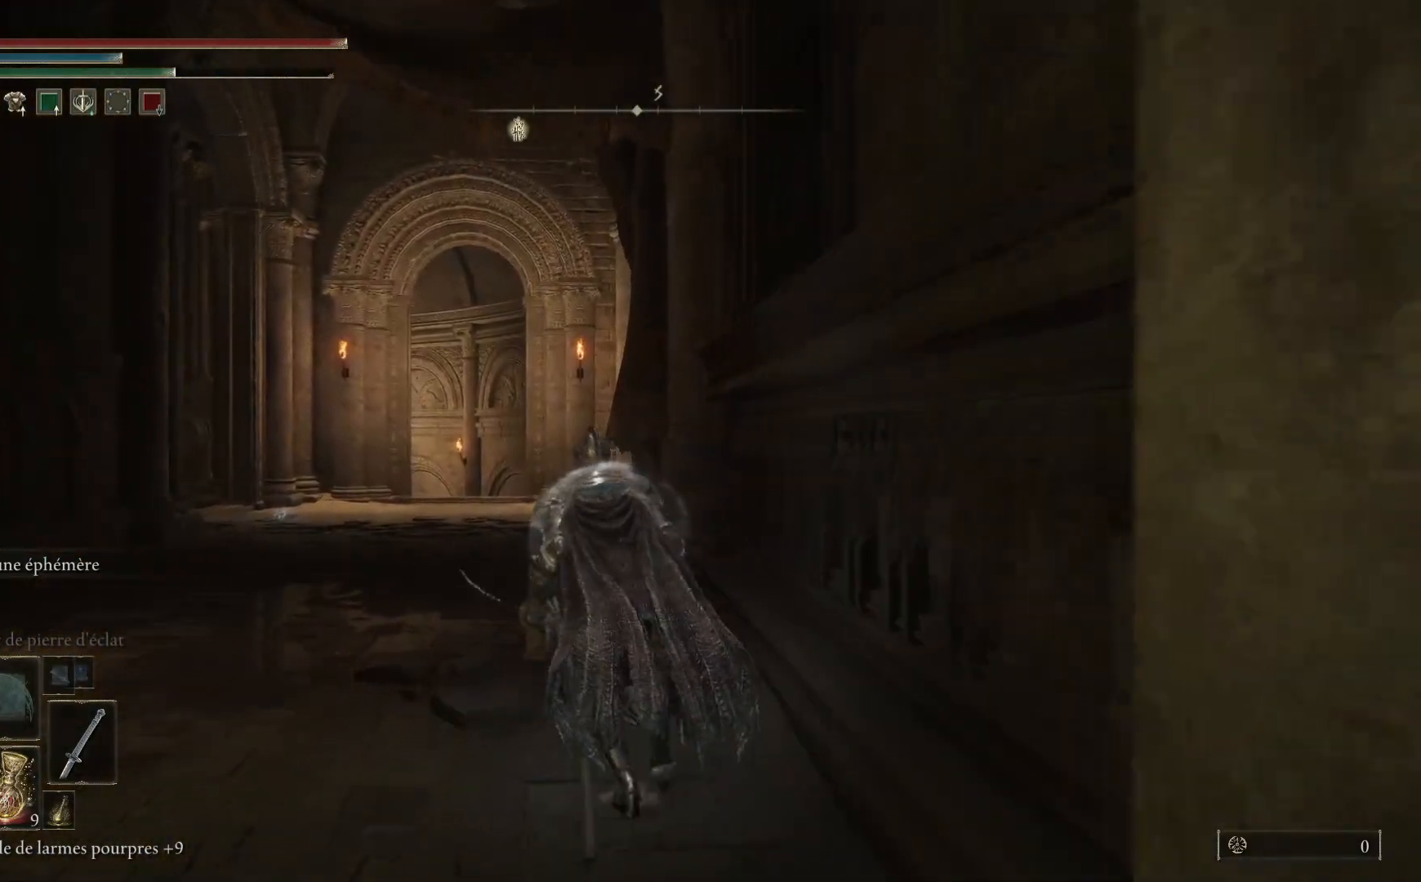
{"buttons": ["B"], "left_stick": "up", "right_stick": "center", "events": []}
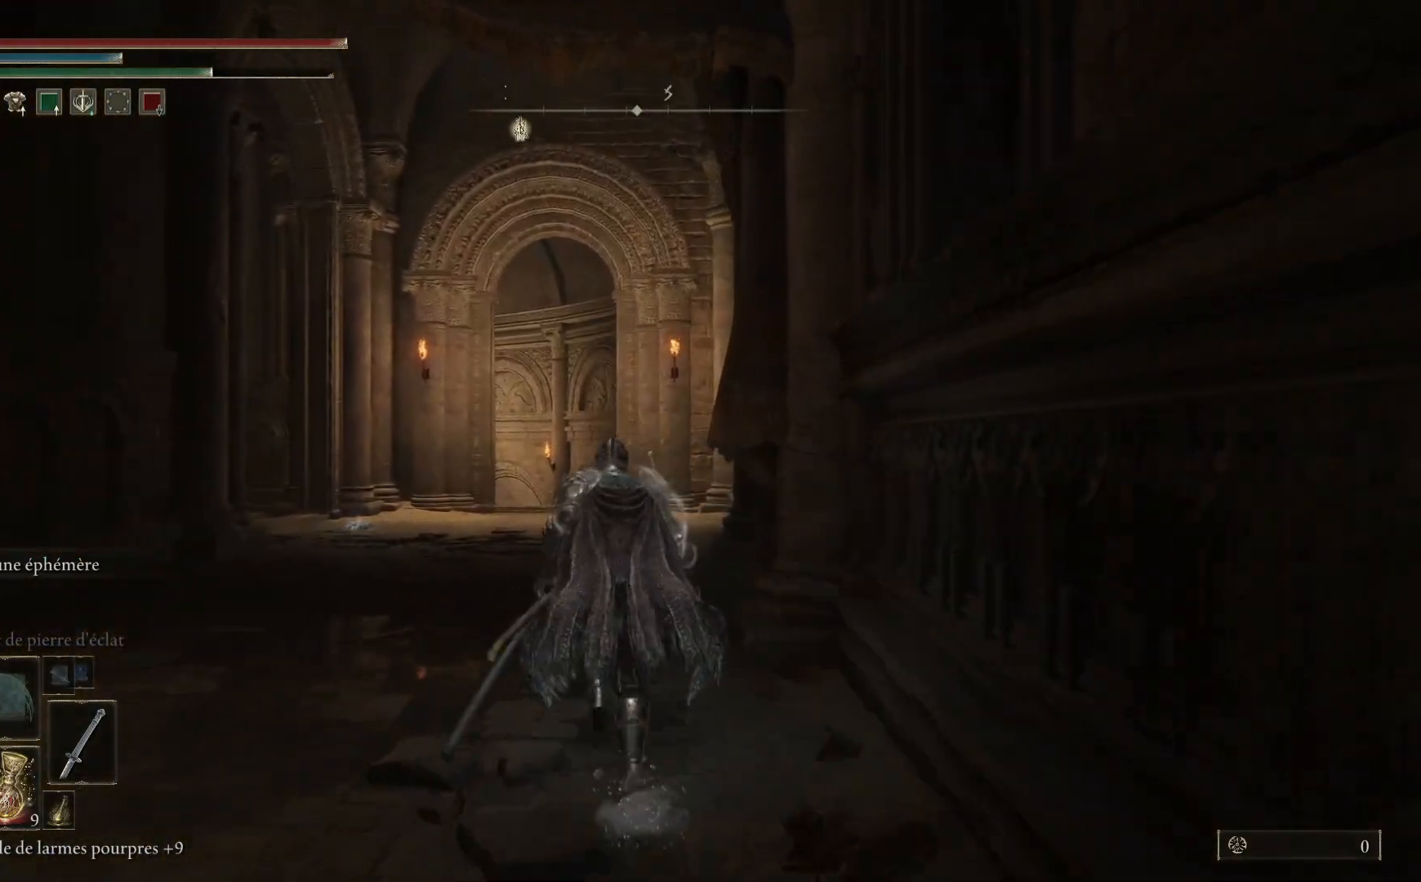
{"buttons": ["B"], "left_stick": "up", "right_stick": "center", "events": []}
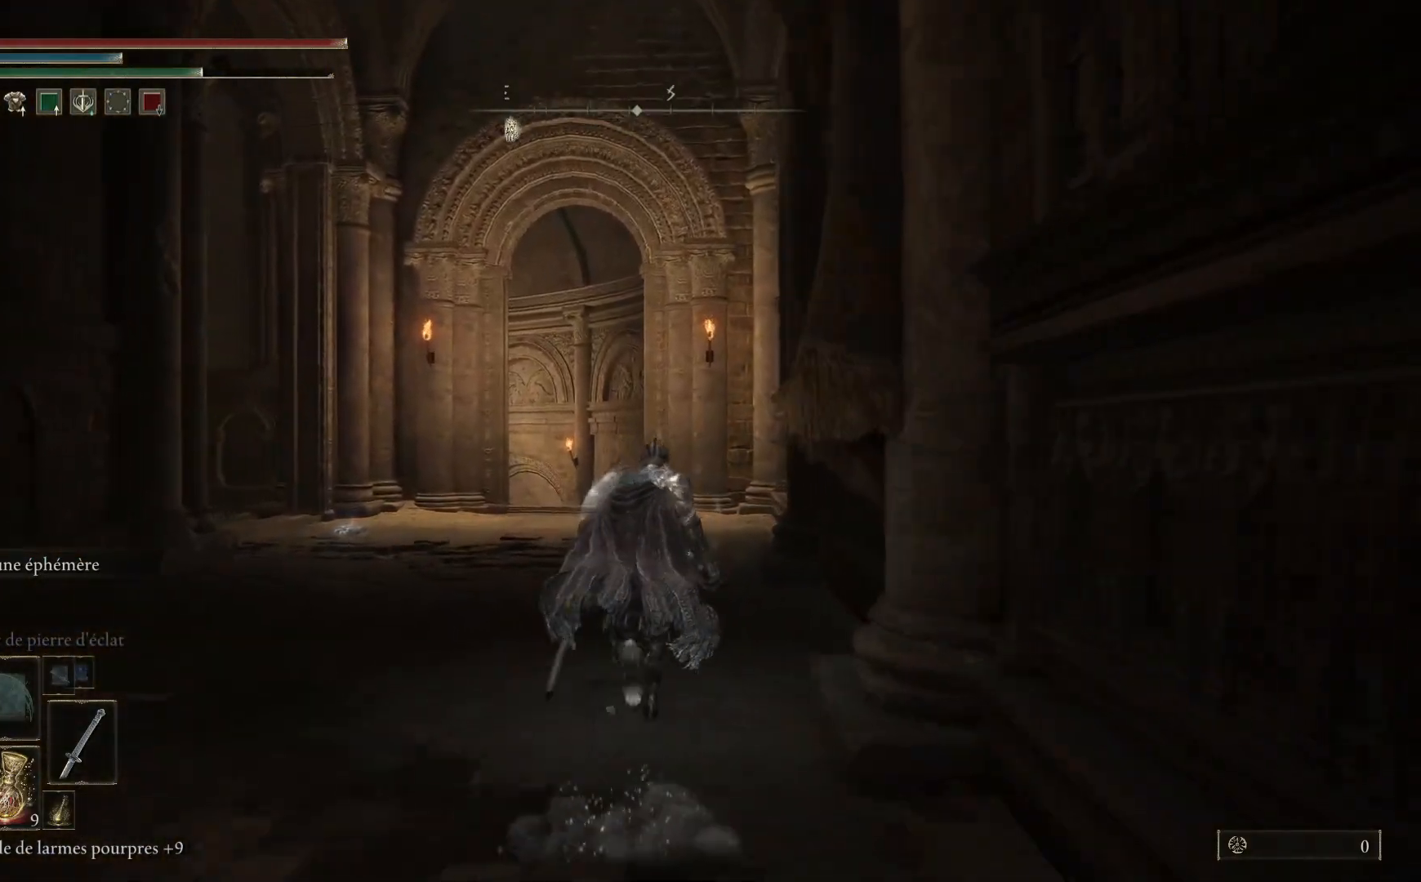
{"buttons": ["B"], "left_stick": "up", "right_stick": "center", "events": []}
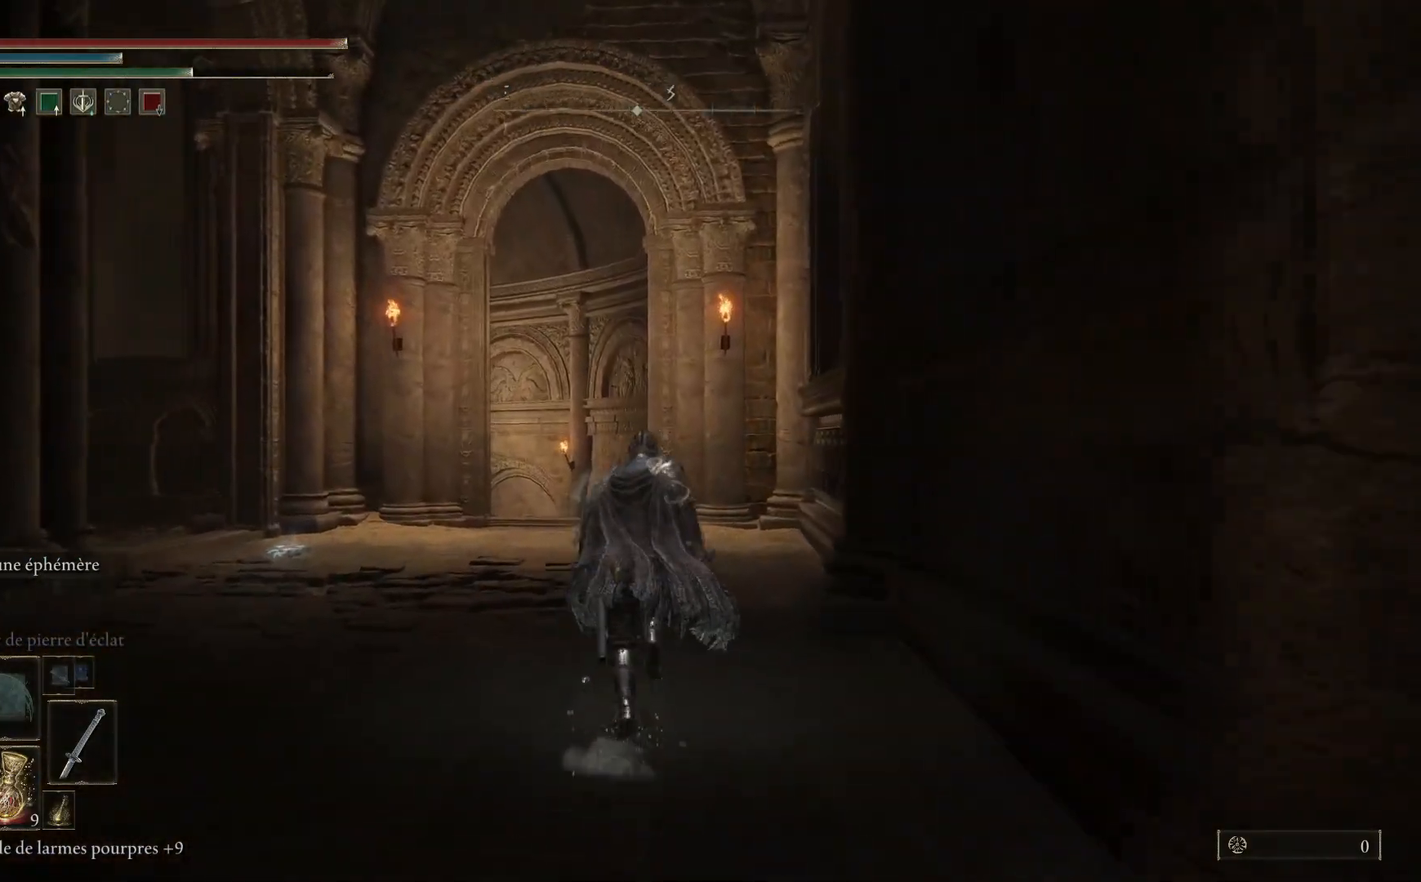
{"buttons": ["B"], "left_stick": "up", "right_stick": "center", "events": []}
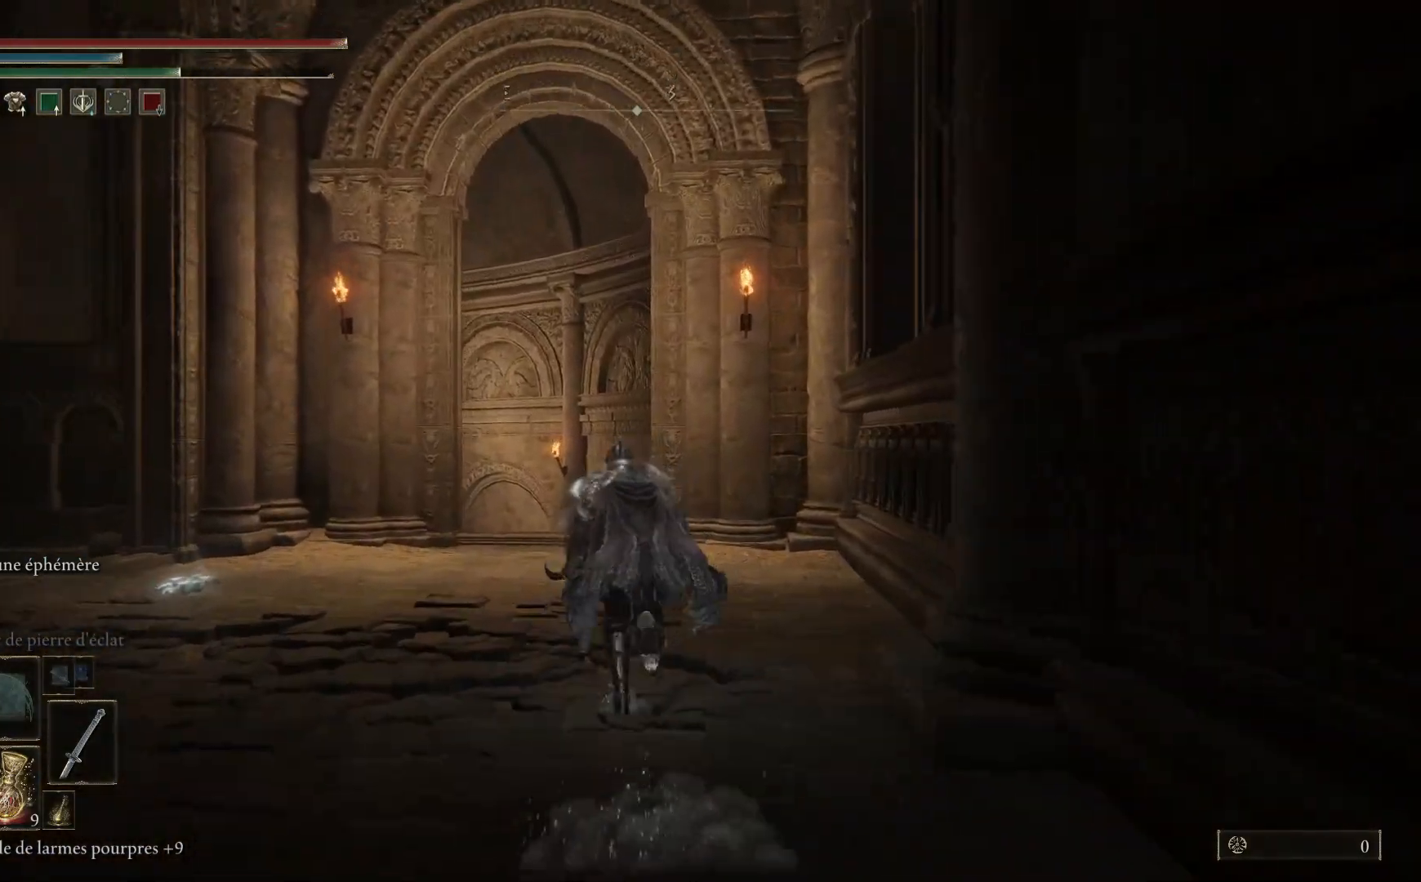
{"buttons": ["B"], "left_stick": "up", "right_stick": "center", "events": []}
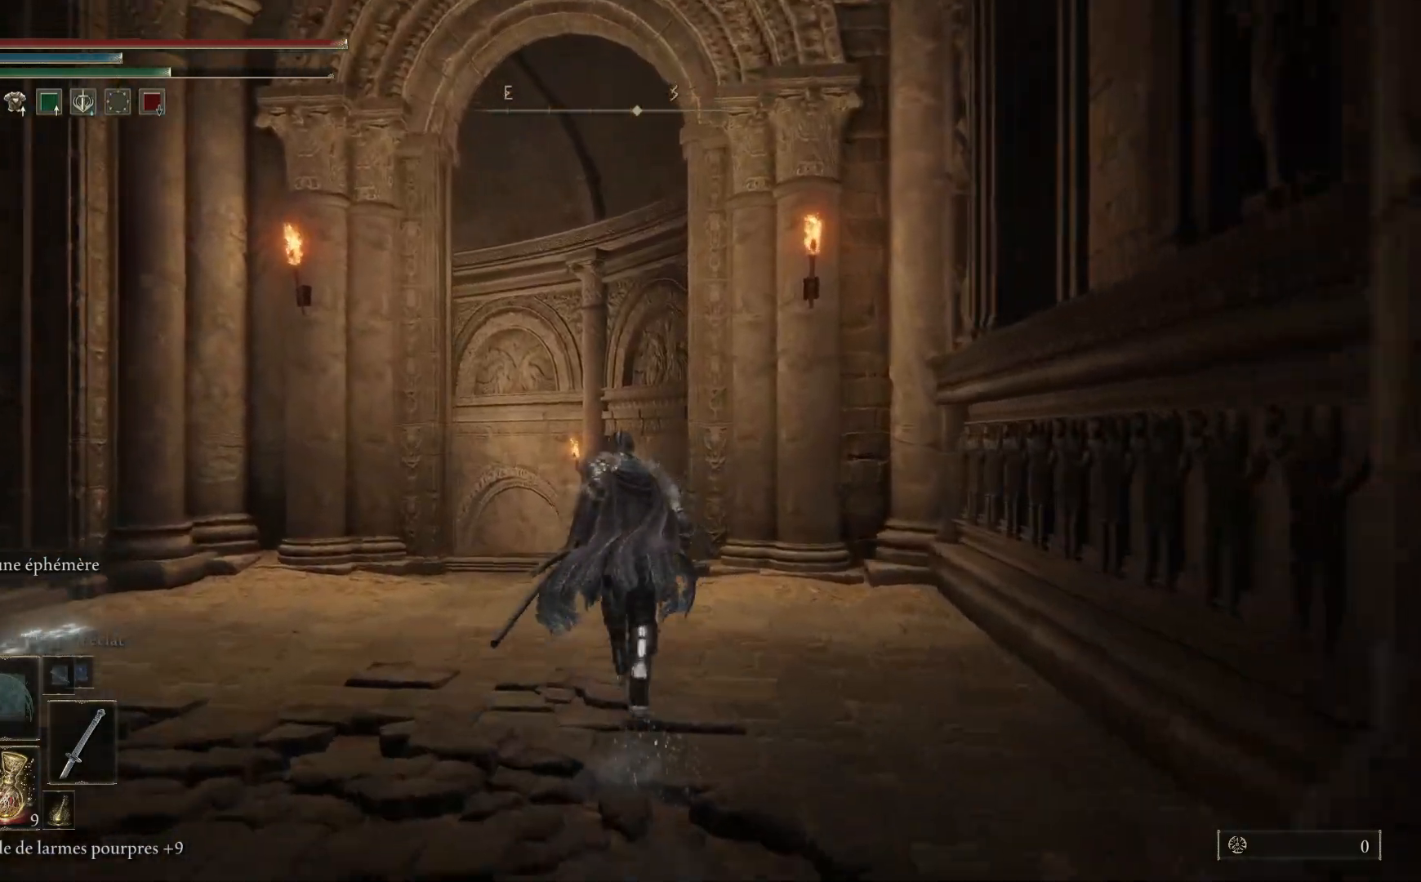
{"buttons": ["B"], "left_stick": "up", "right_stick": "center", "events": []}
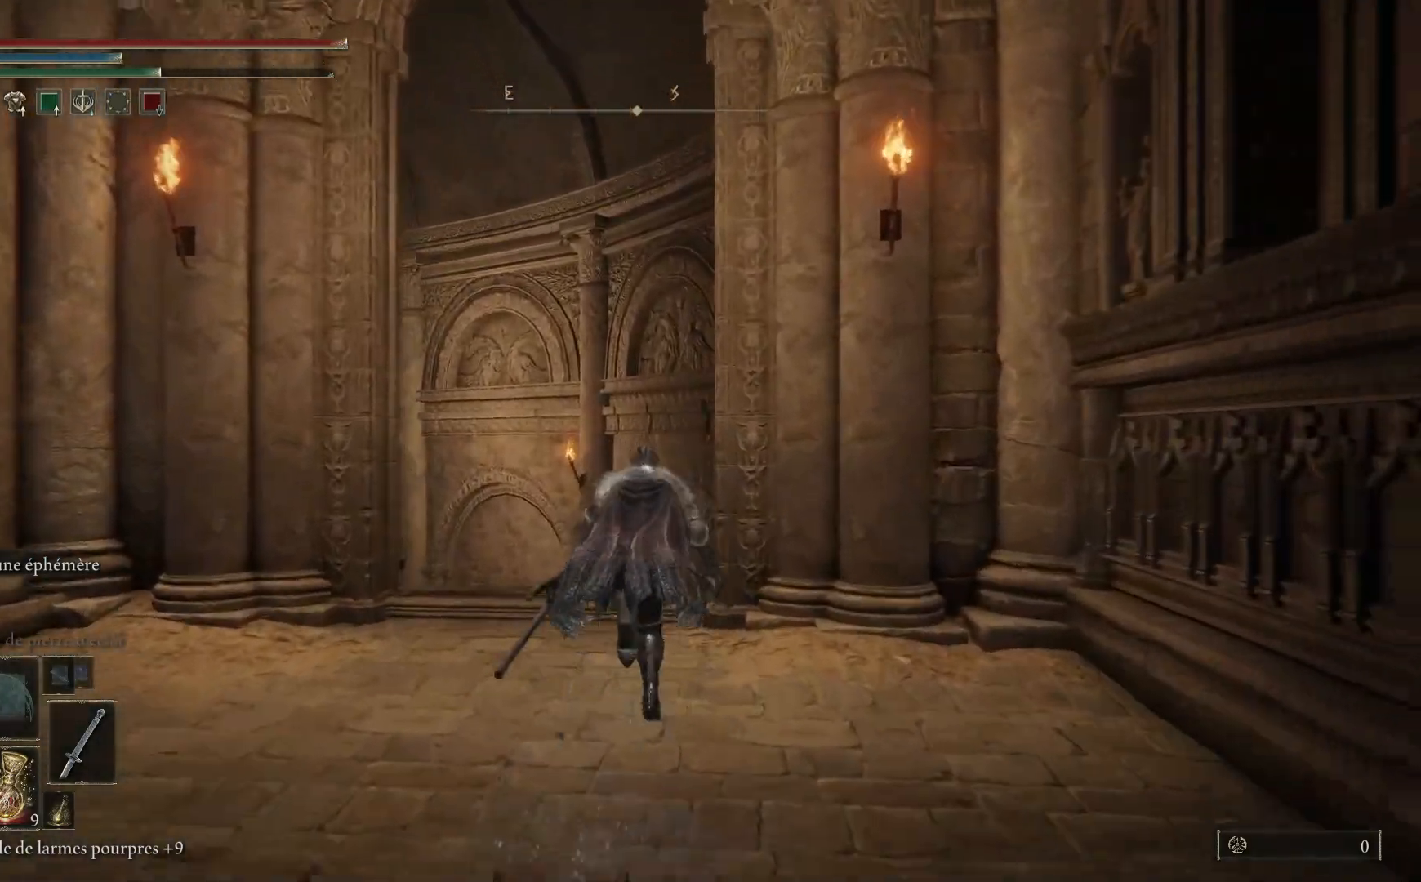
{"buttons": ["B"], "left_stick": "up", "right_stick": "center", "events": []}
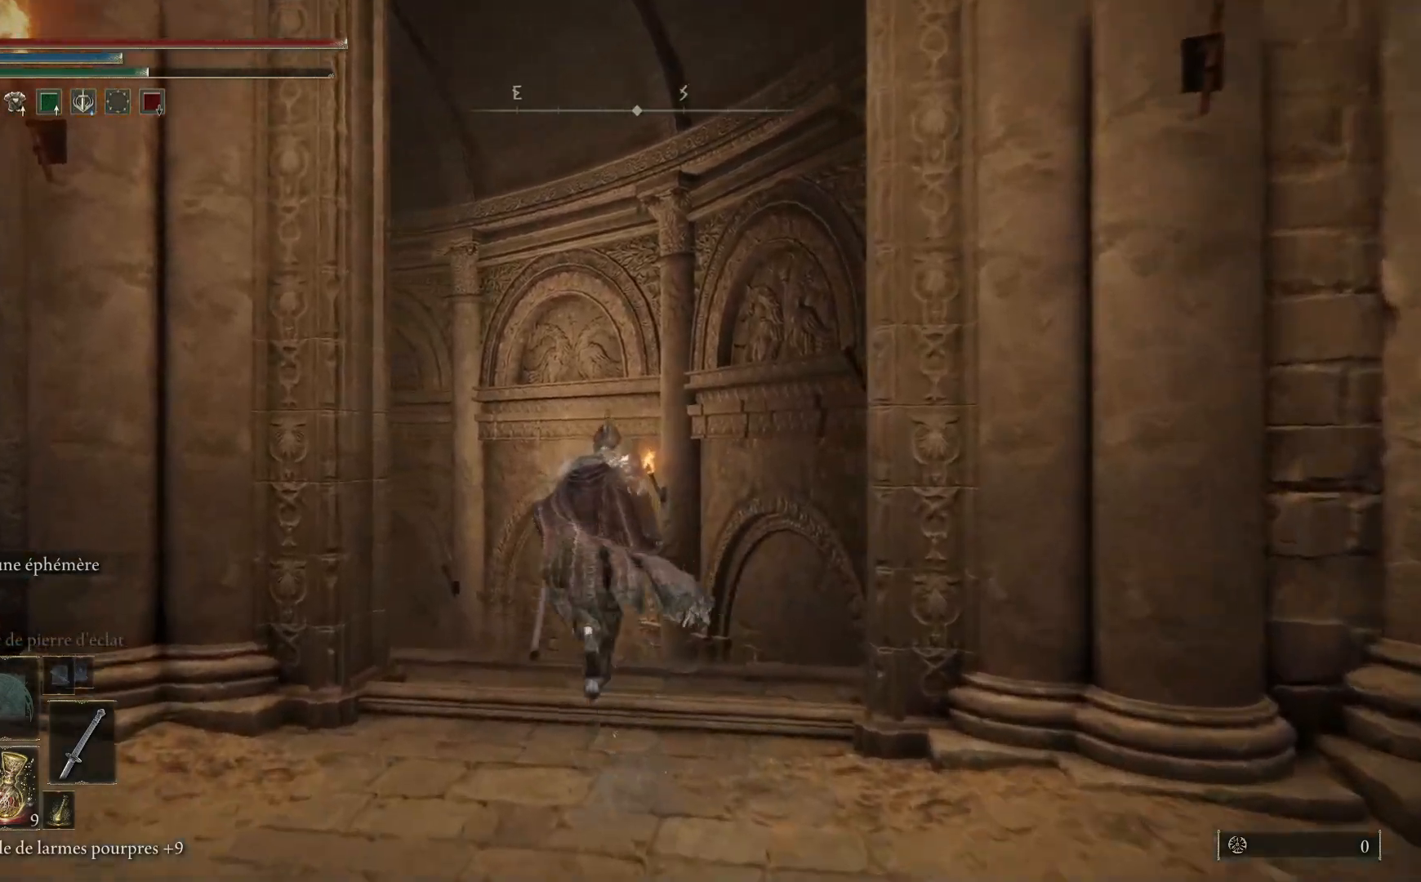
{"buttons": ["B"], "left_stick": "up-left", "right_stick": "center", "events": [[183, "left_stick", "up-left"]]}
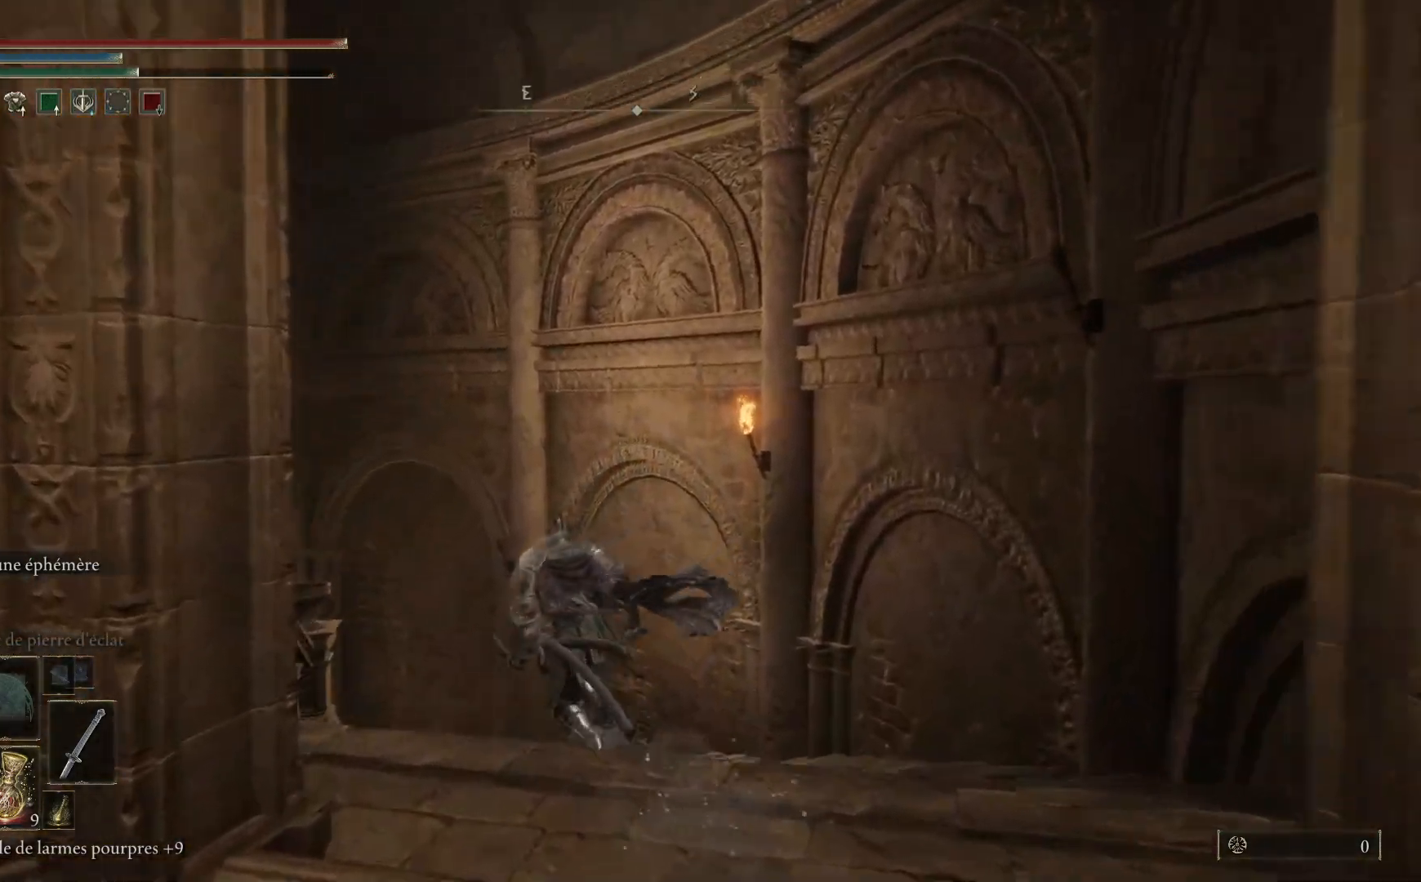
{"buttons": ["A", "B"], "left_stick": "up-left", "right_stick": "center", "events": [[417, "A", "down"]]}
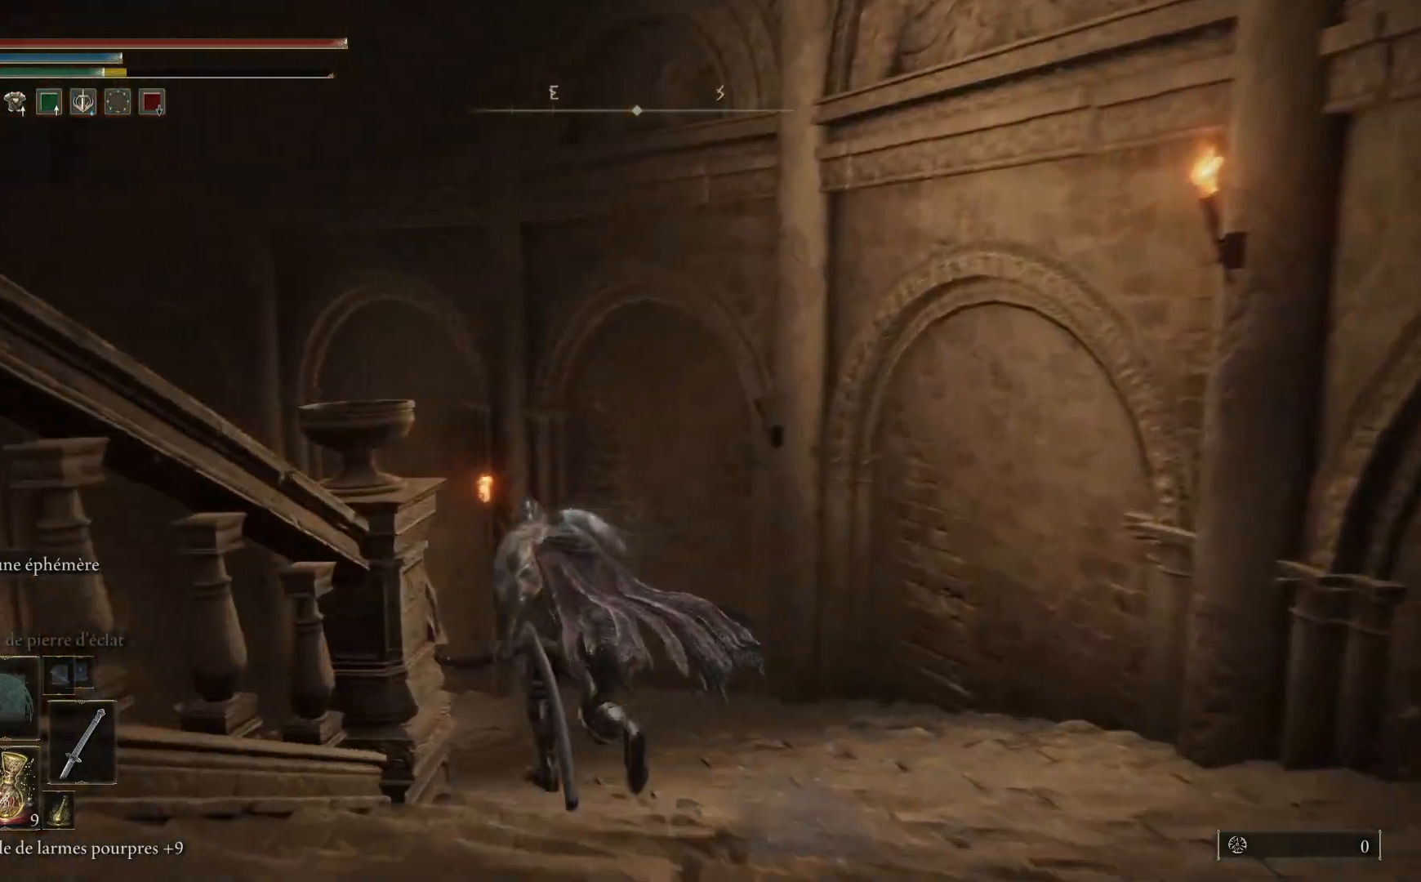
{"buttons": ["B"], "left_stick": "up-left", "right_stick": "center", "events": [[500, "A", "up"]]}
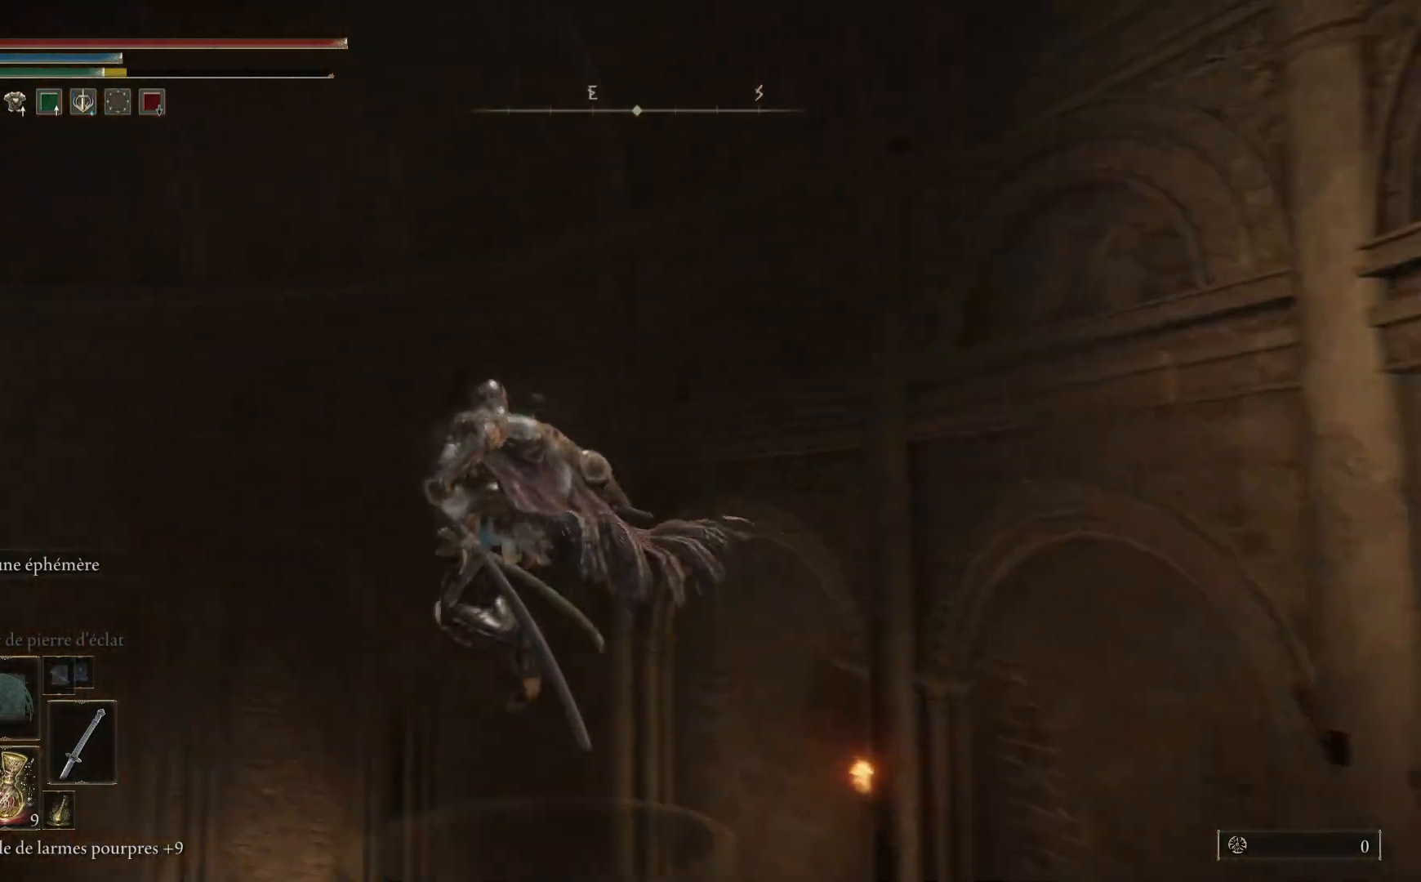
{"buttons": [], "left_stick": "up-left", "right_stick": "center", "events": [[133, "B", "up"]]}
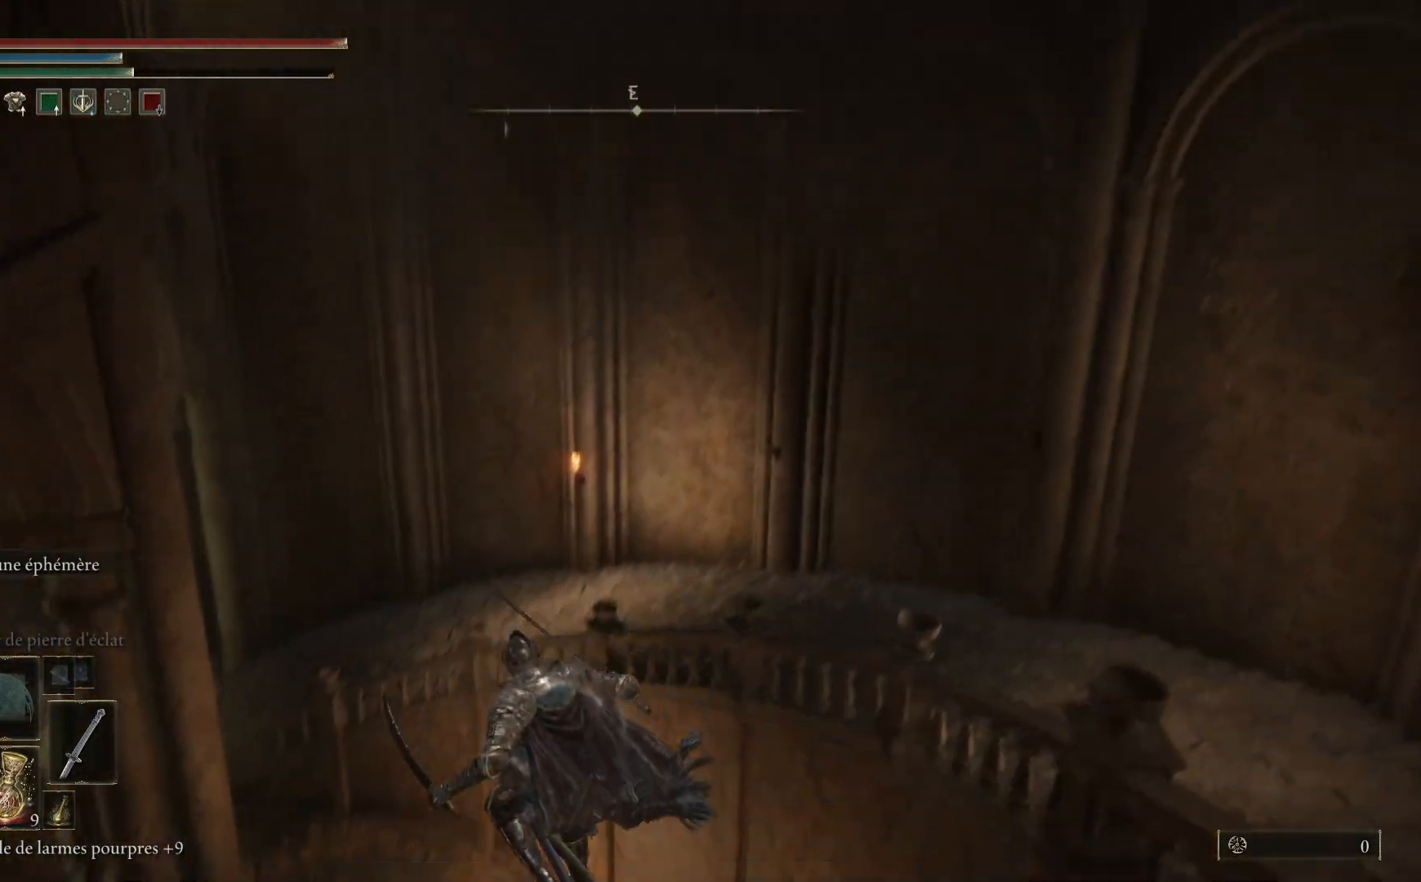
{"buttons": [], "left_stick": "up-left", "right_stick": "center", "events": [[117, "START", "down"], [233, "START", "up"]]}
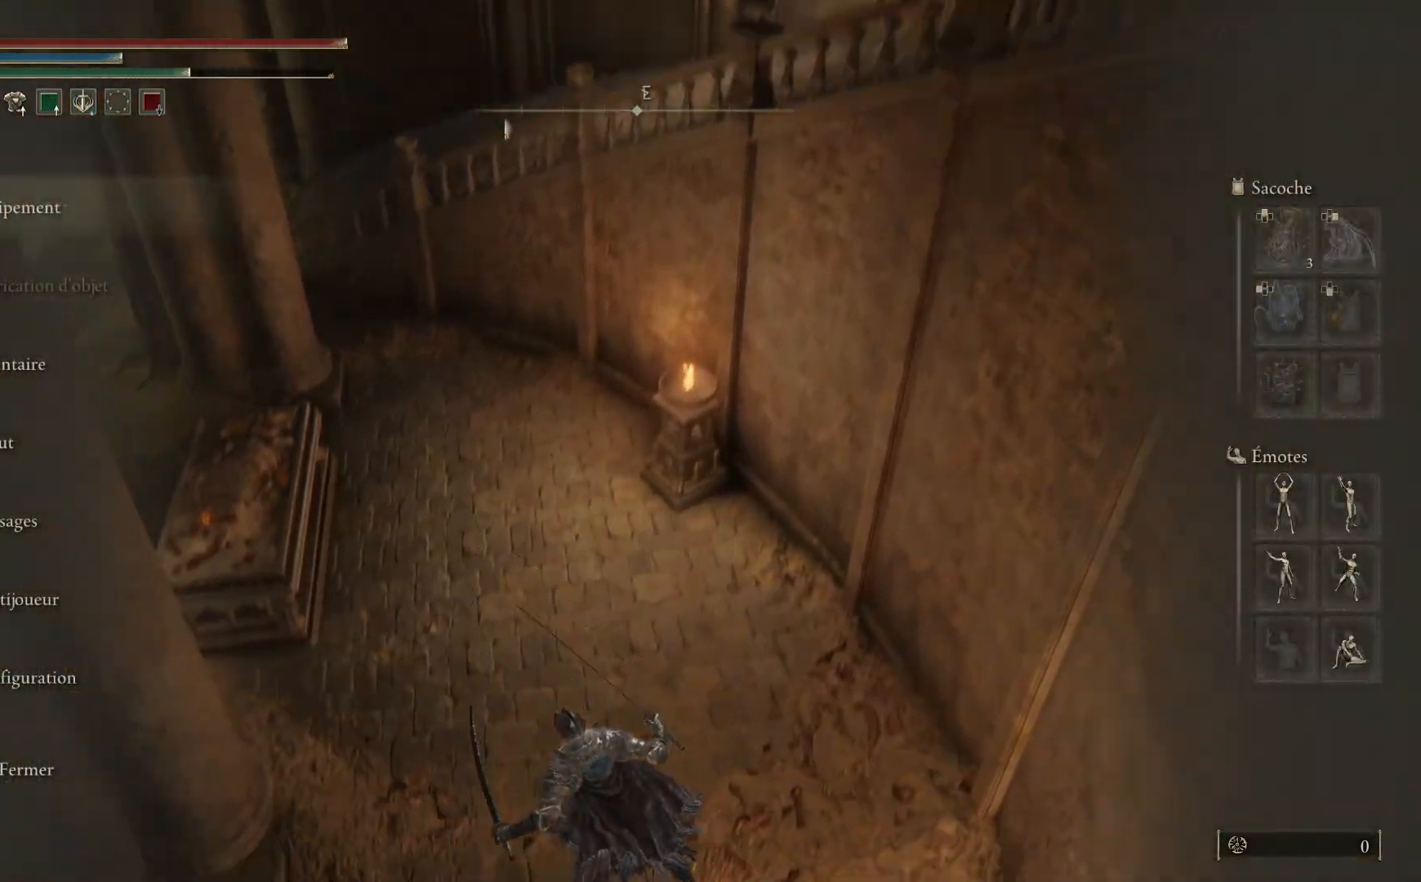
{"buttons": [], "left_stick": "up-left", "right_stick": "center", "events": [[67, "DPAD_DOWN", "down"], [150, "DPAD_DOWN", "up"], [267, "DPAD_DOWN", "down"], [333, "DPAD_DOWN", "up"]]}
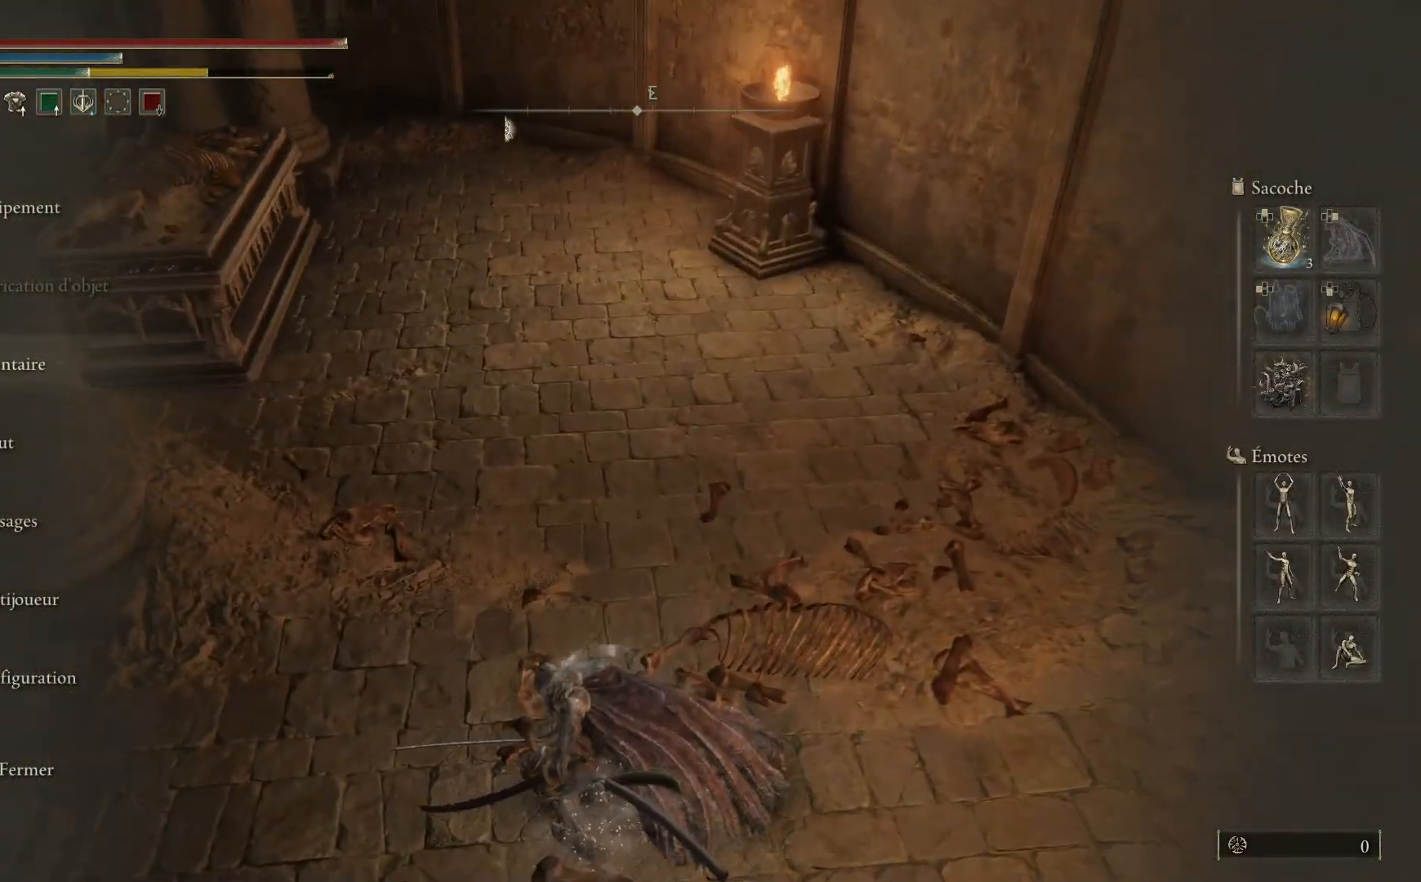
{"buttons": [], "left_stick": "up-left", "right_stick": "center", "events": [[17, "A", "down"], [150, "A", "up"]]}
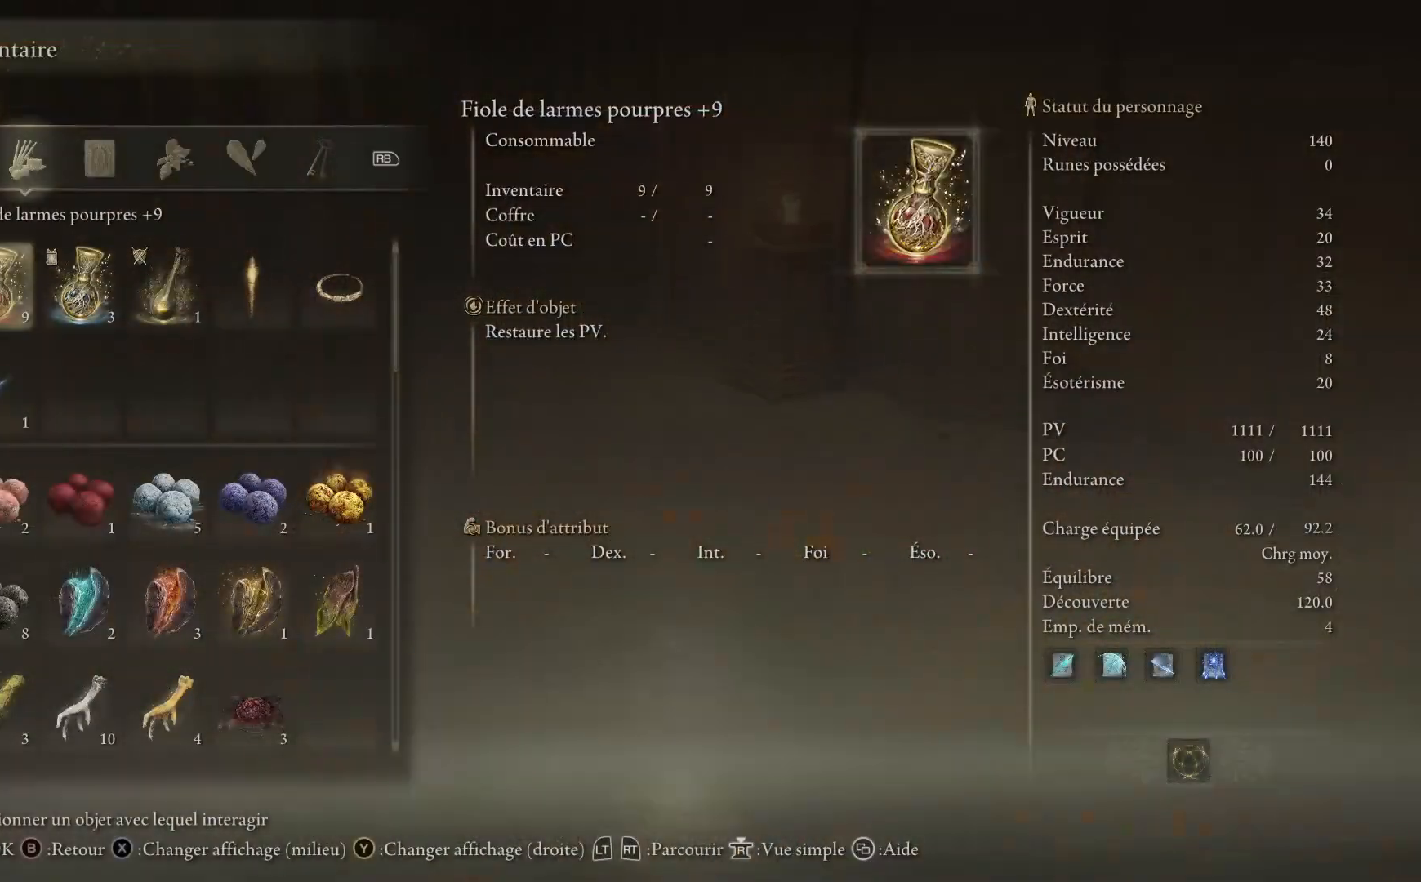
{"buttons": [], "left_stick": "up-left", "right_stick": "center", "events": [[250, "DPAD_DOWN", "down"], [300, "DPAD_DOWN", "up"]]}
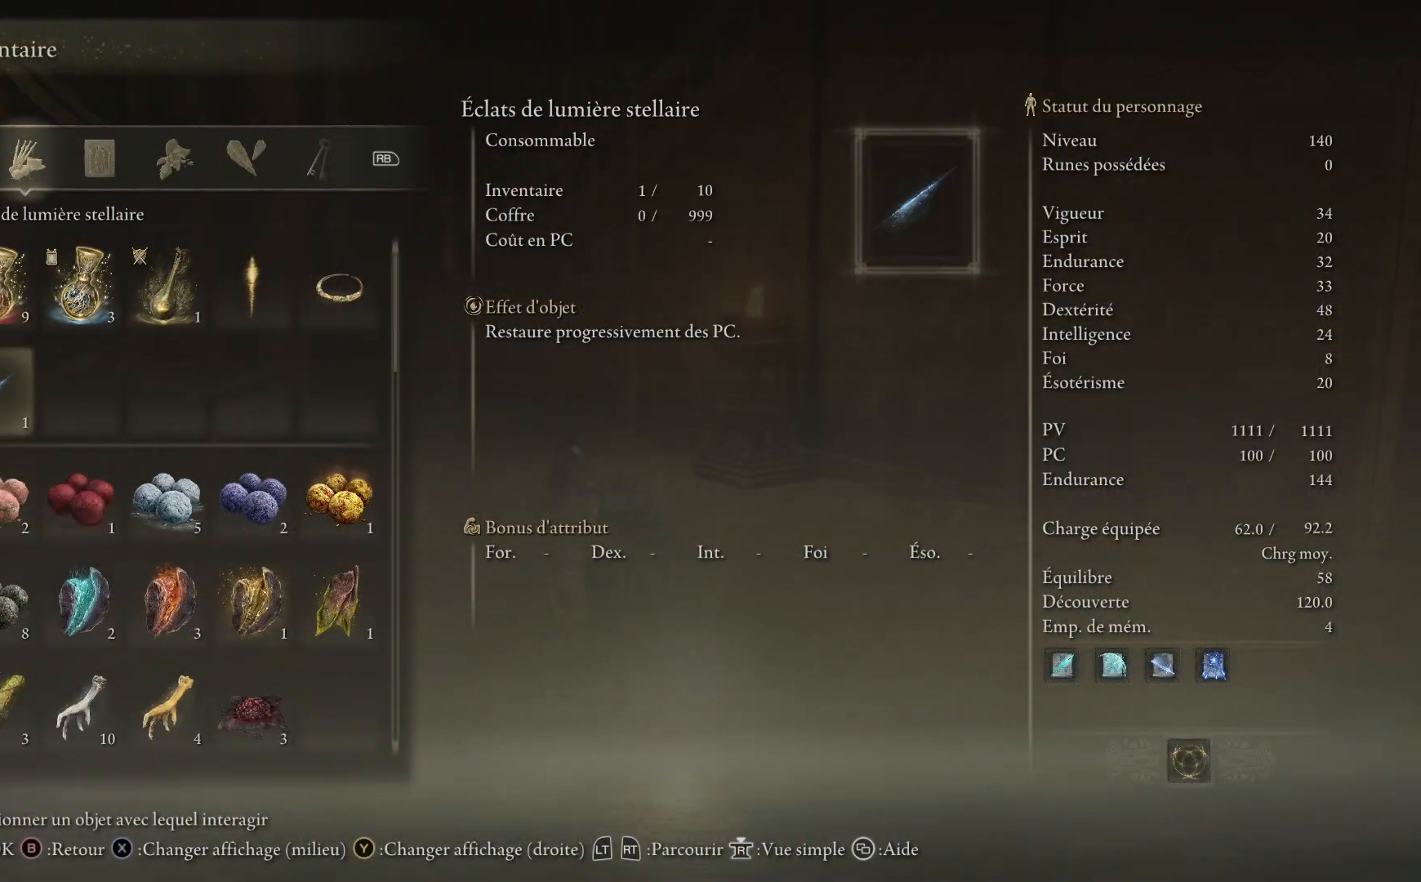
{"buttons": [], "left_stick": "up-left", "right_stick": "center", "events": [[250, "A", "down"], [350, "A", "up"], [433, "A", "down"], [500, "A", "up"]]}
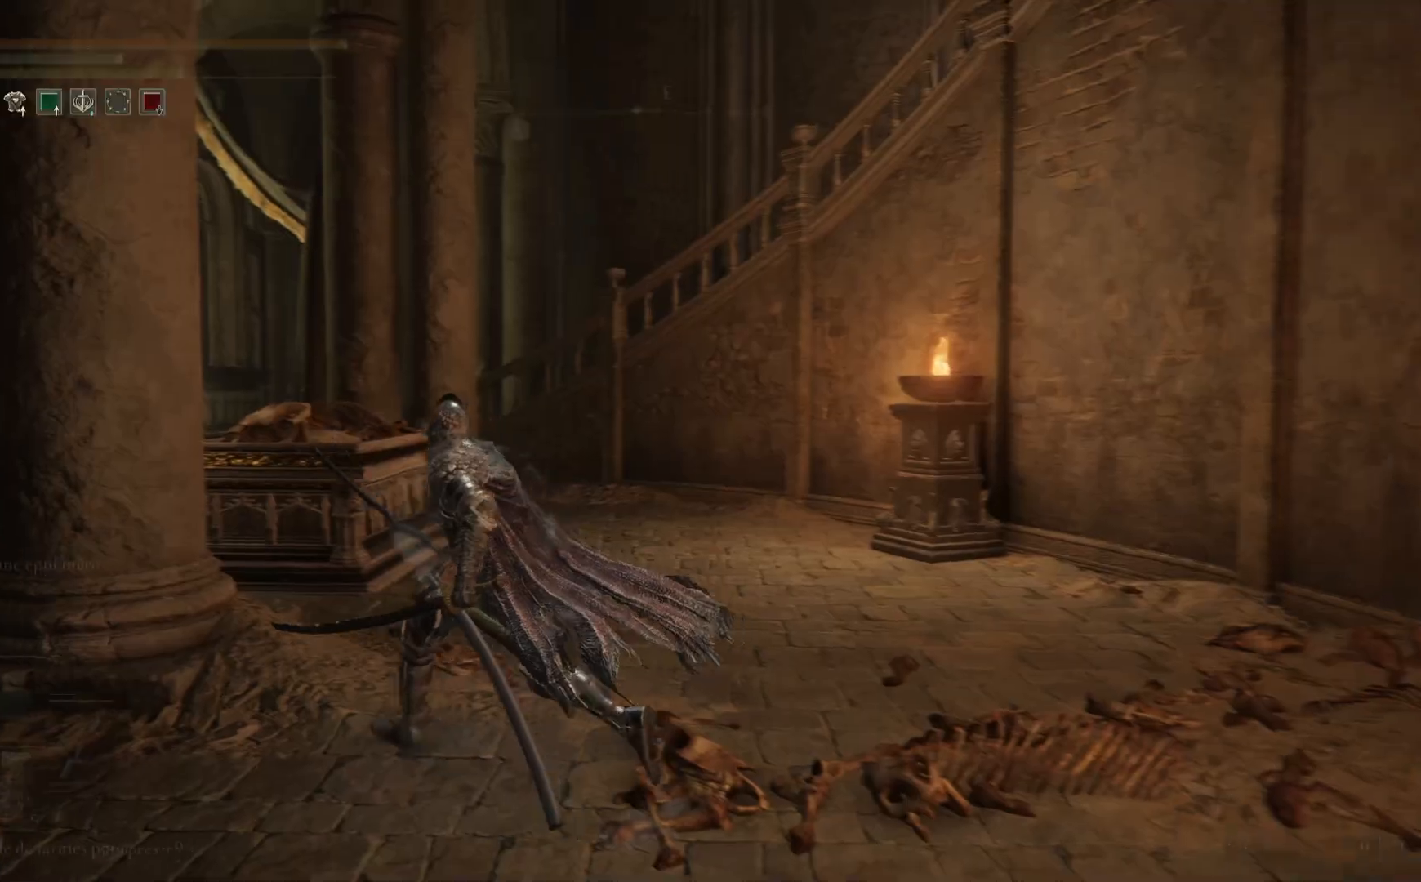
{"buttons": [], "left_stick": "up", "right_stick": "center", "events": [[483, "left_stick", "up"]]}
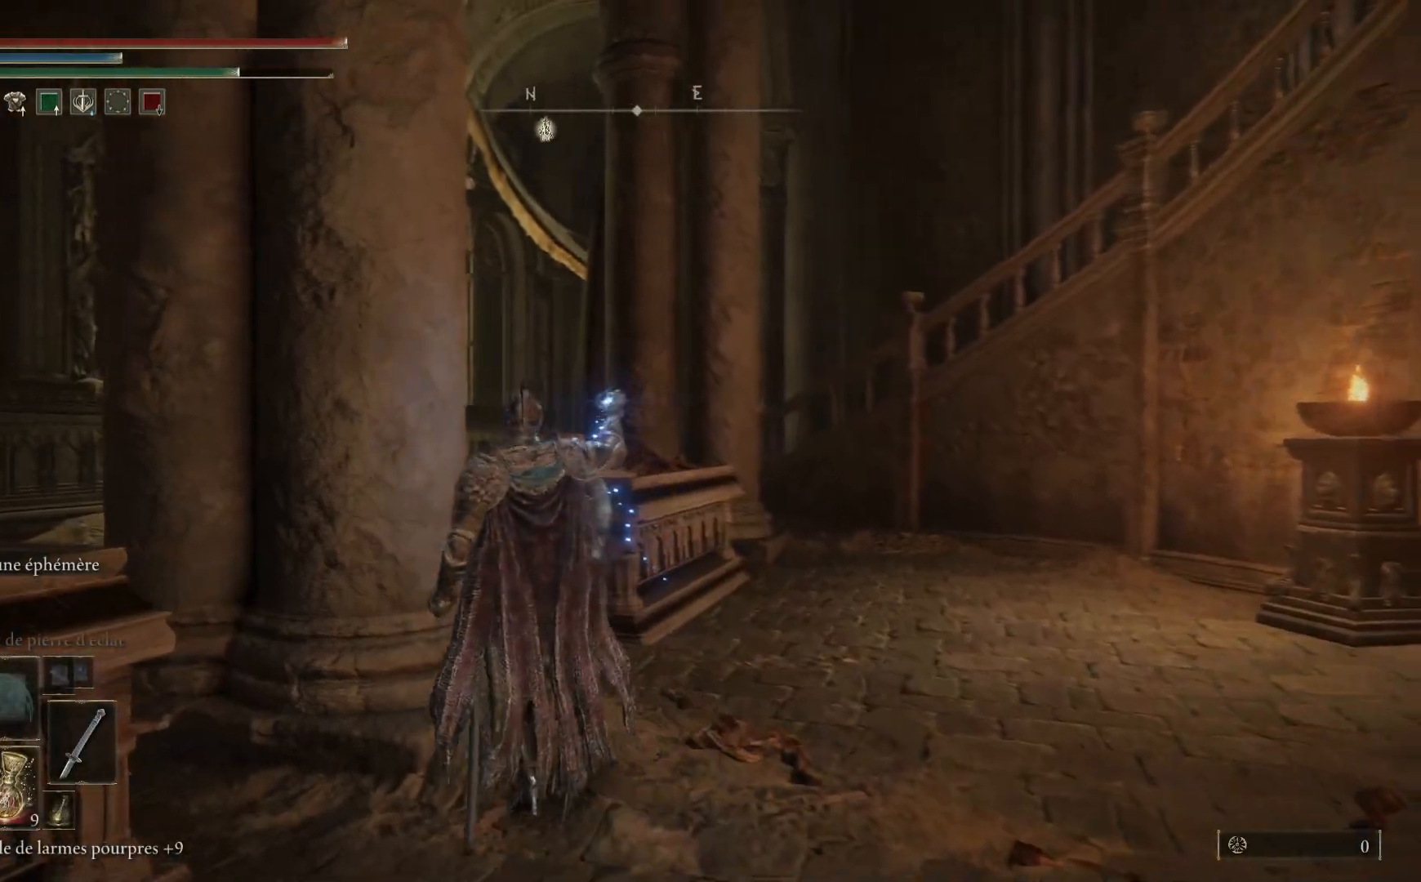
{"buttons": [], "left_stick": "up-right", "right_stick": "left", "events": [[83, "left_stick", "up-right"], [83, "right_stick", "down-left"], [367, "right_stick", "center"], [500, "right_stick", "left"]]}
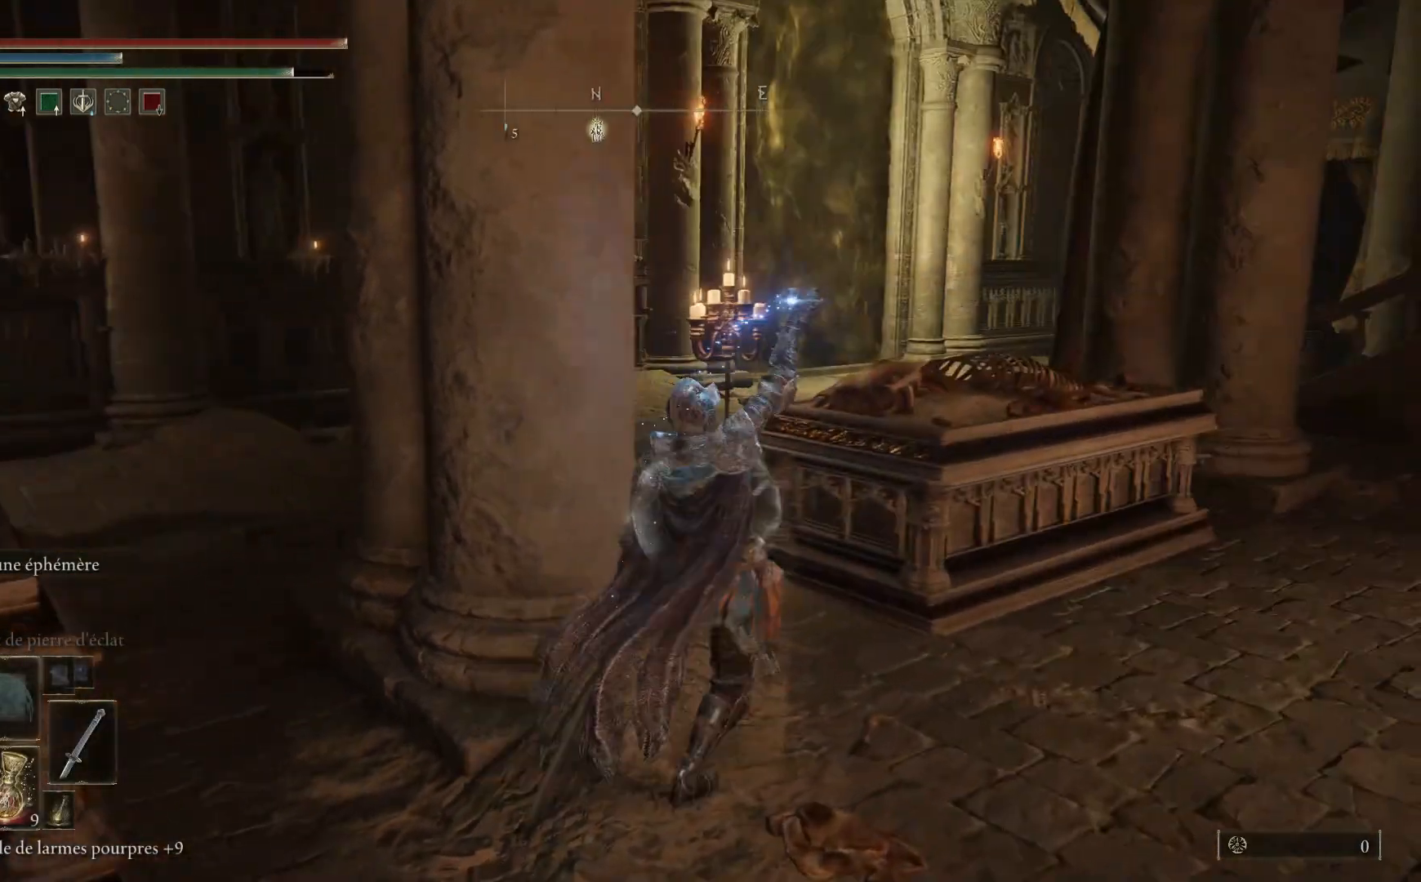
{"buttons": [], "left_stick": "up", "right_stick": "center", "events": [[117, "right_stick", "down-left"], [250, "right_stick", "center"], [333, "left_stick", "up"]]}
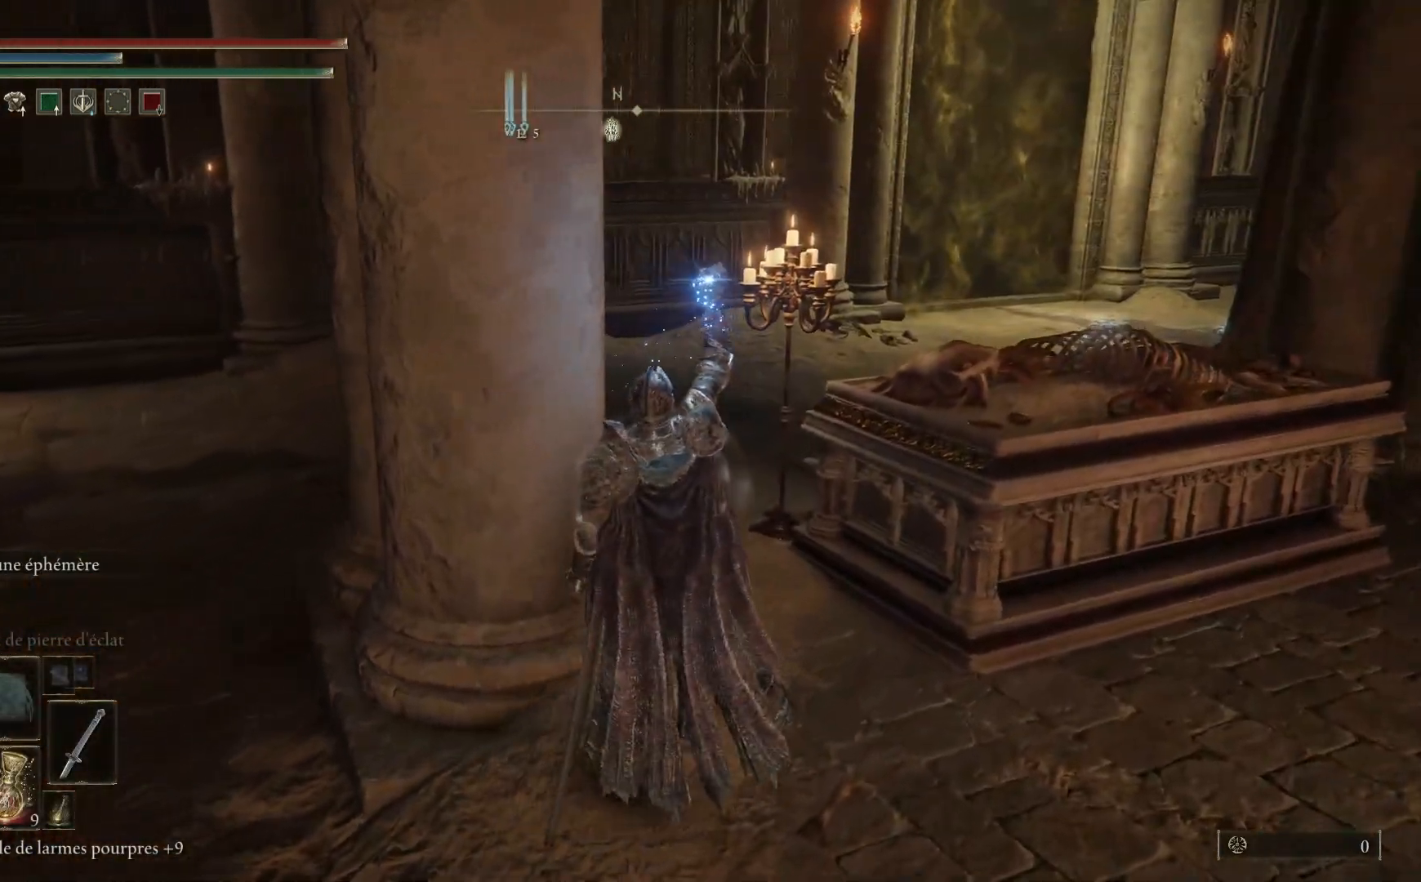
{"buttons": ["B"], "left_stick": "up", "right_stick": "center", "events": [[17, "B", "down"], [100, "left_stick", "up-right"], [233, "left_stick", "up"]]}
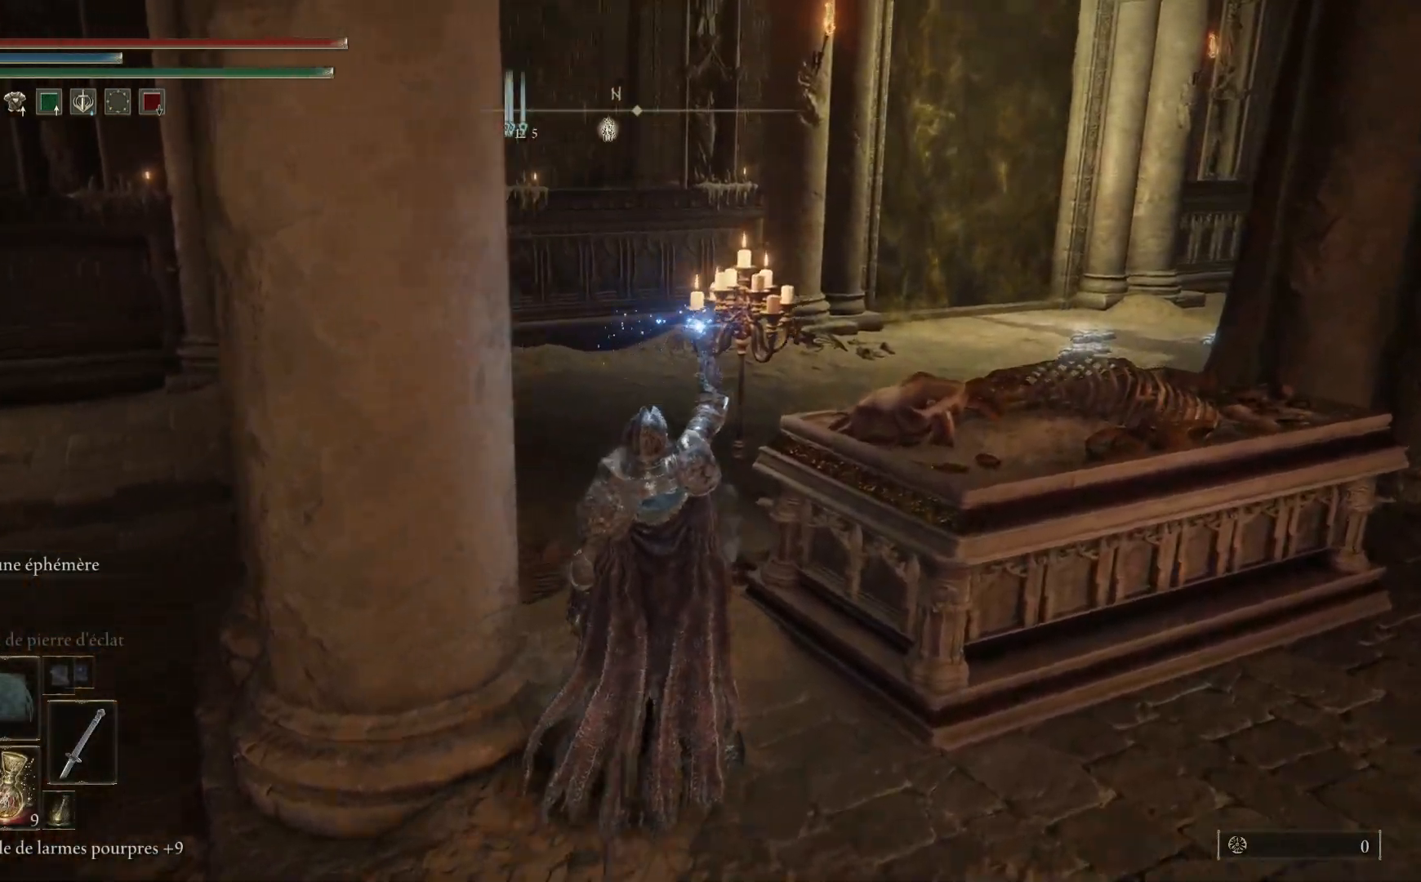
{"buttons": ["B"], "left_stick": "up", "right_stick": "center", "events": []}
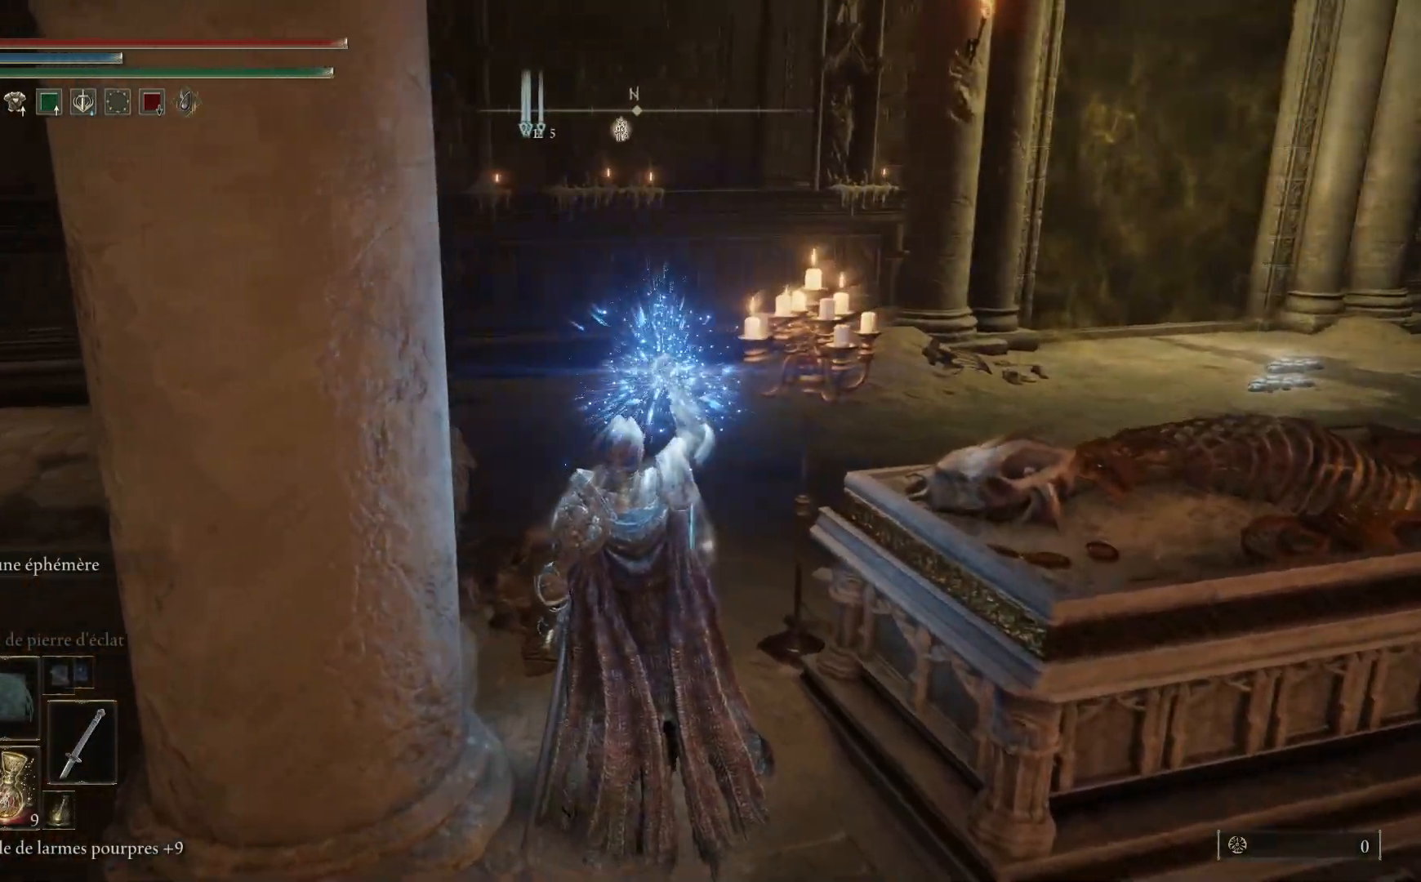
{"buttons": ["B"], "left_stick": "up-right", "right_stick": "center", "events": [[367, "left_stick", "up-right"]]}
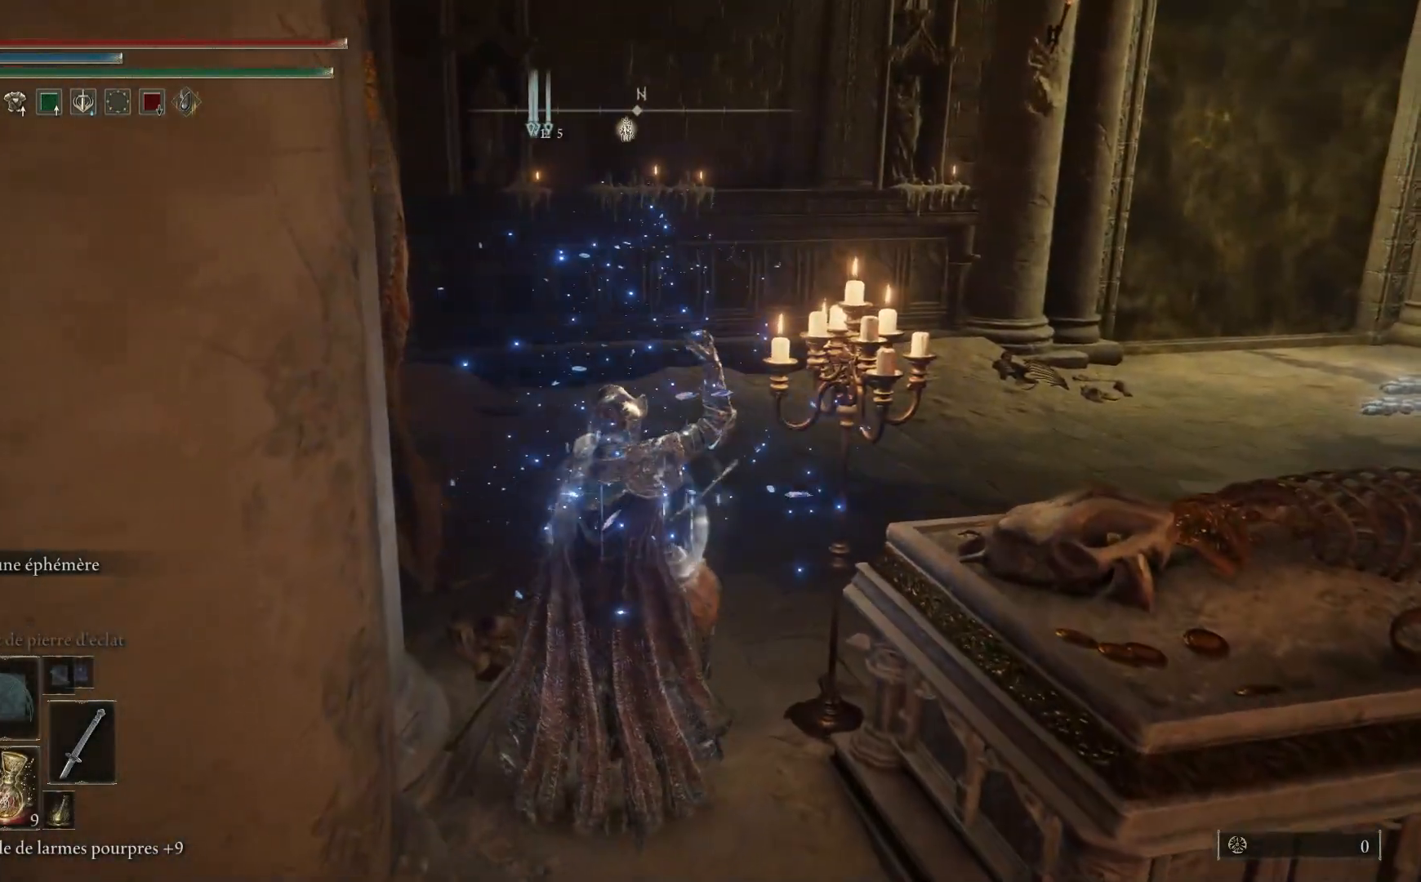
{"buttons": ["B"], "left_stick": "up-right", "right_stick": "center", "events": []}
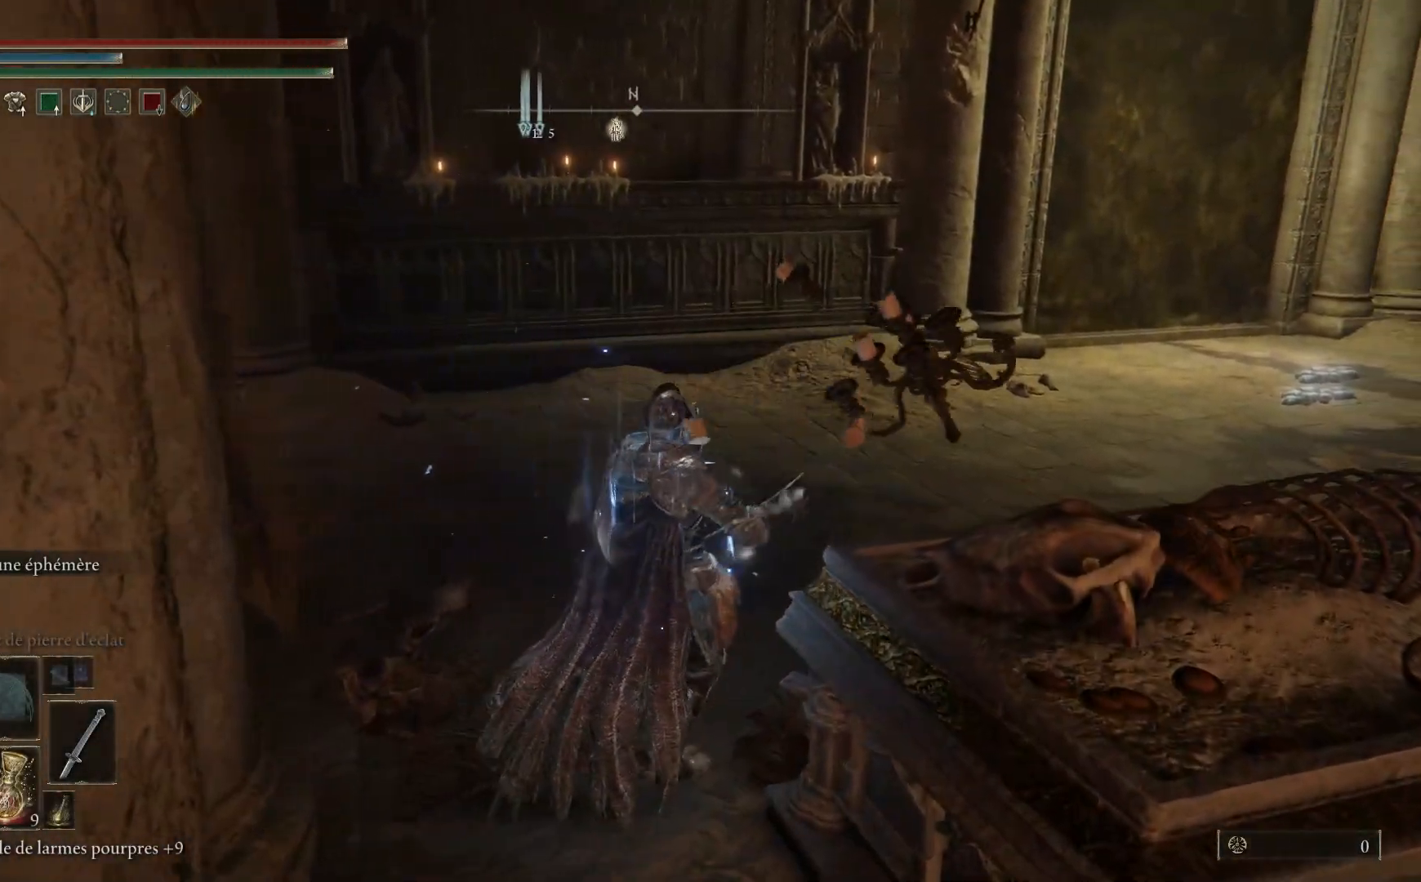
{"buttons": ["B"], "left_stick": "up-right", "right_stick": "center", "events": []}
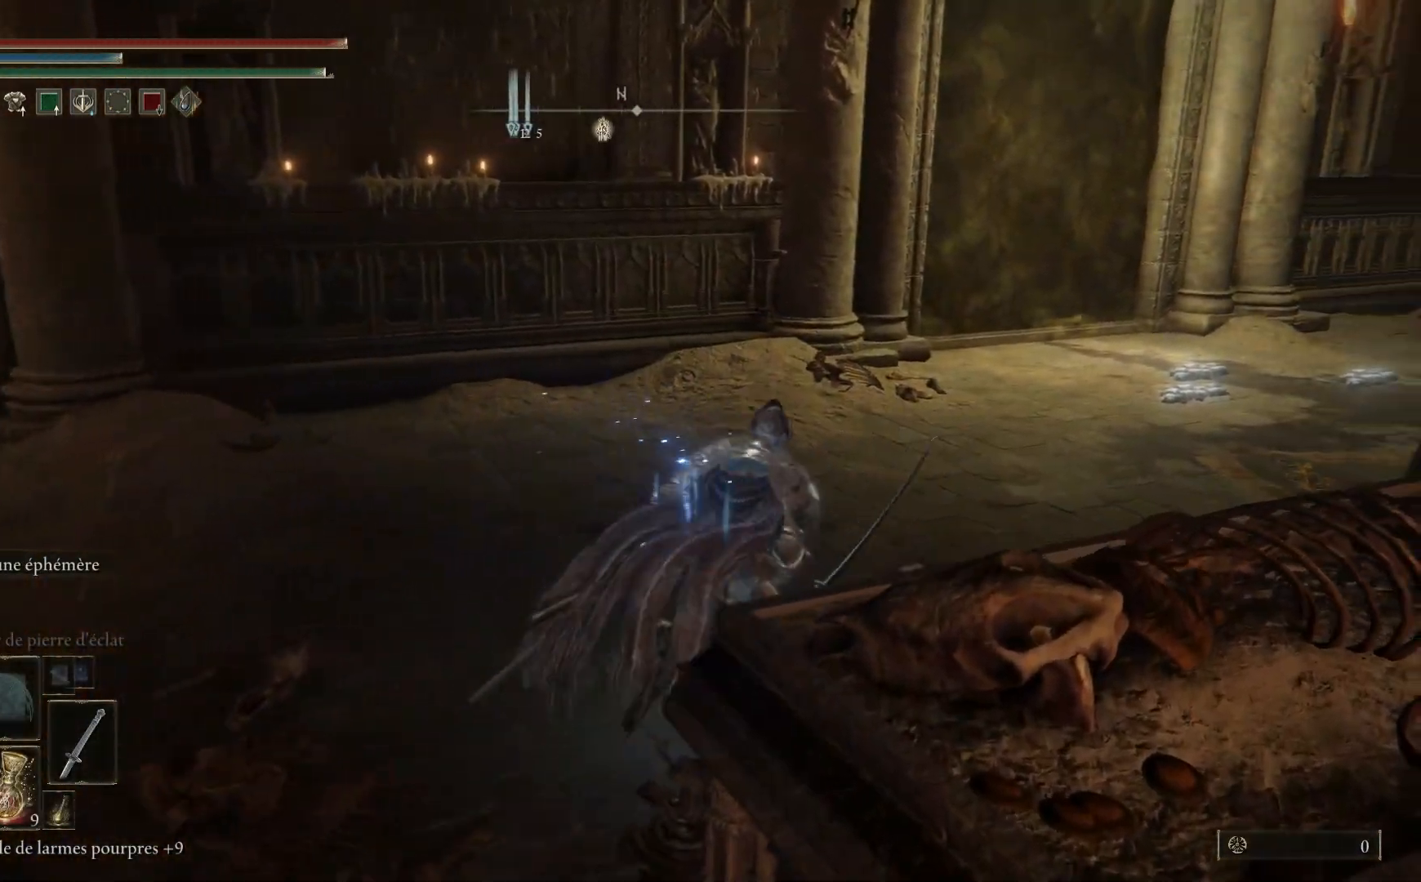
{"buttons": ["B"], "left_stick": "up-right", "right_stick": "center", "events": []}